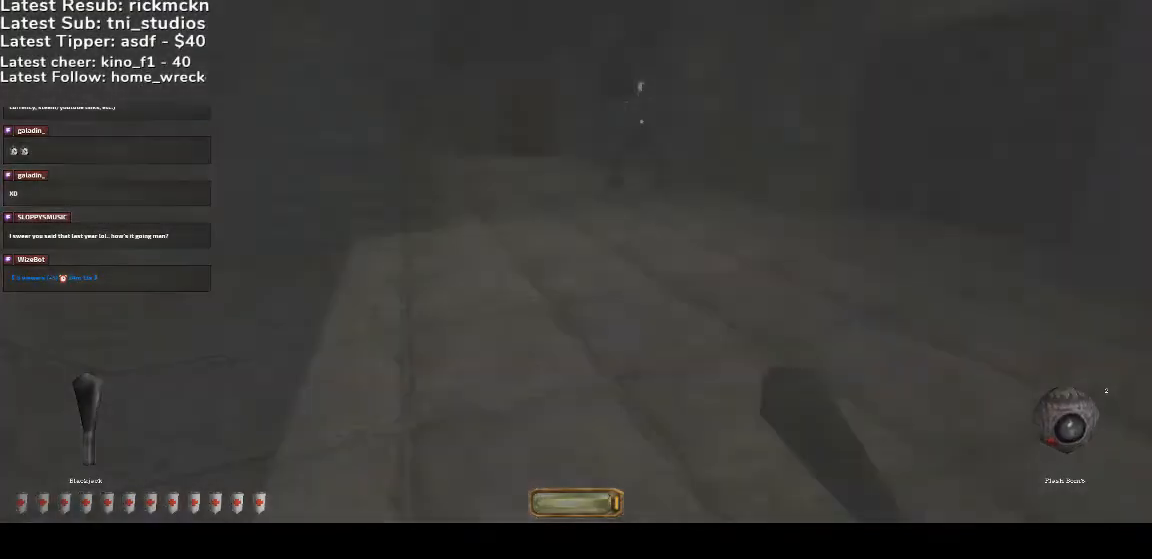
Gameplay with keyboard and mouse; each line is a JSON object with the keys and mouse buttons held at the frame after it. "events" lists presses ("down") and releases ("up") of ".", "/", "0", "1", "2", "3", "4", "5", "6", "7", "8", "9", "a", "alt_l", "alt_r", "b", "backslash", "backspace", "c", "caps_lock", "comma", "ctrl_l", "ctrl_r", "d", "down", "e", "equals", "escape", "f", "f1", "f10", "f11", "f12", "f2", "f3", "f4", "f5", "f6", "f7", "f8", "f9", "g", "h", "i", "j", "k", "l", "lbracket", "left", "m", "minus", "n", "o", "p", "q", "quote", "r", "rbracket", "return", "right", "s", "semicolon", "shift_l", "shift_r", "space", "super", "t", "tab", "tilde", "u", "up", "v", "w", "x", "y", "z", "mouse_wheel", "mouse_right", "mouse_mb4" and "mouse_mb5" between this image and that frame as [ms after this image, input, new state], when the widget could be followed in between. "mouse_wheel", "mouse_right", "mouse_mb4", "mouse_mb5" = the "wheel", "right", "mb4", "mb5" buttons of the "mouse" list. No other keys are recorded. "wheel" means that the mouse wheel is clicked or scrolled. Mouse movement is not recorded.
{"keys": ["a", "w"], "mouse": [], "events": []}
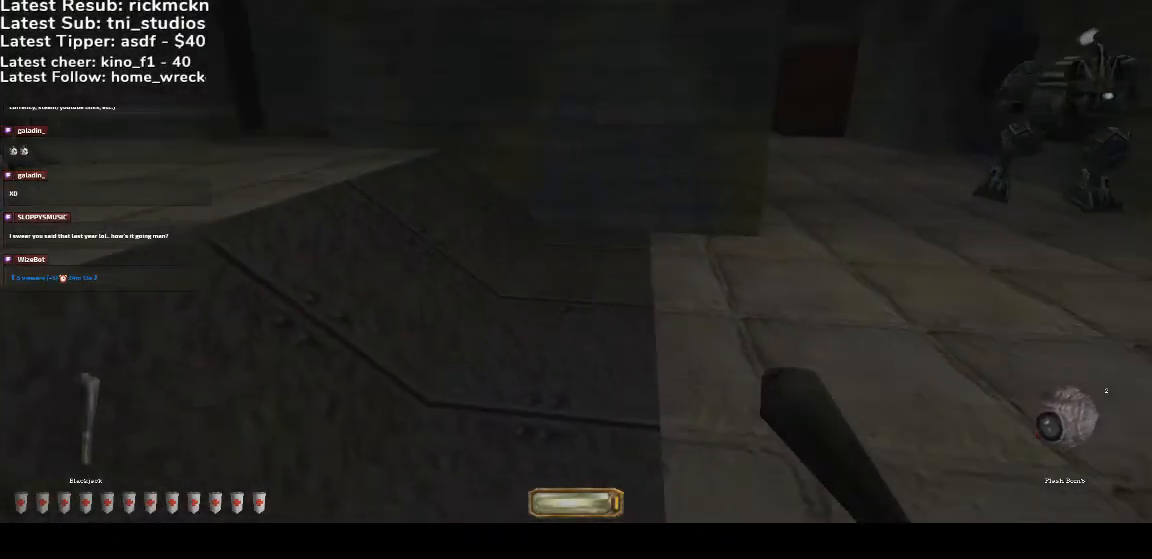
{"keys": ["a", "w"], "mouse": [], "events": [[167, "space", "down"], [400, "space", "up"]]}
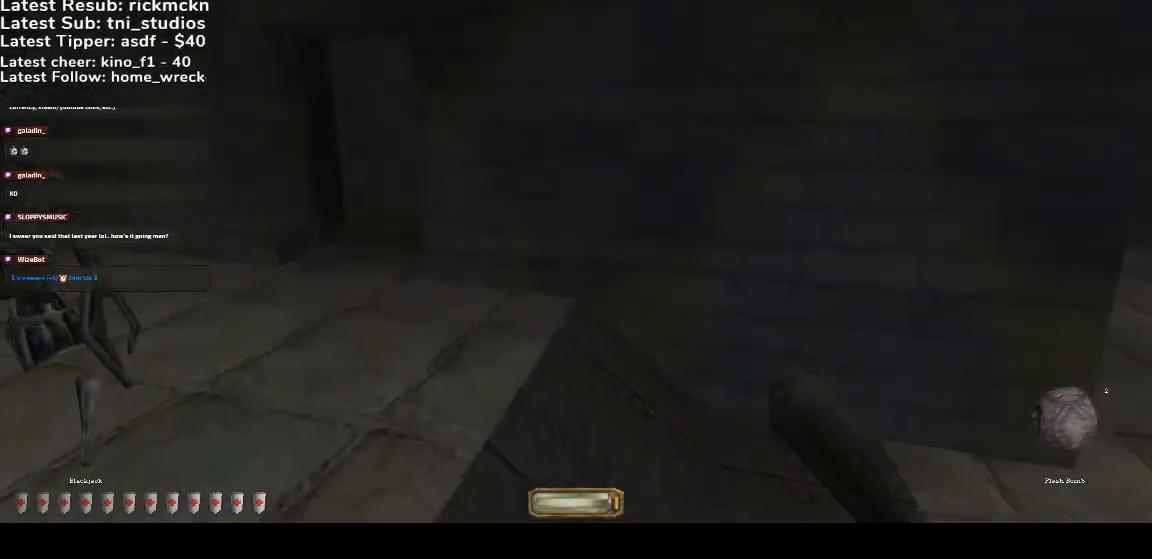
{"keys": ["a", "w"], "mouse": [], "events": []}
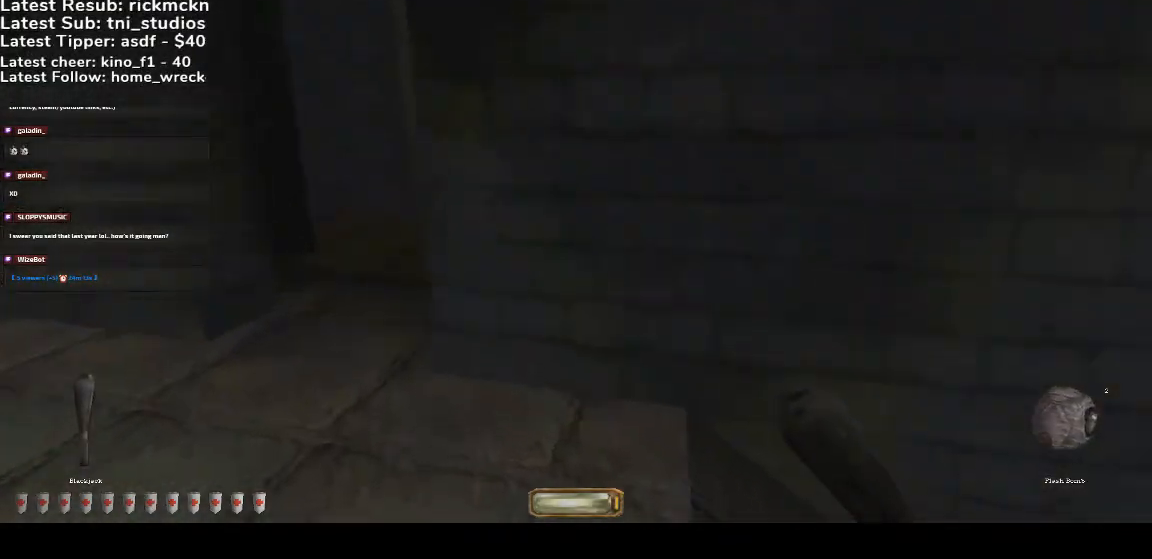
{"keys": ["a", "w"], "mouse": [], "events": []}
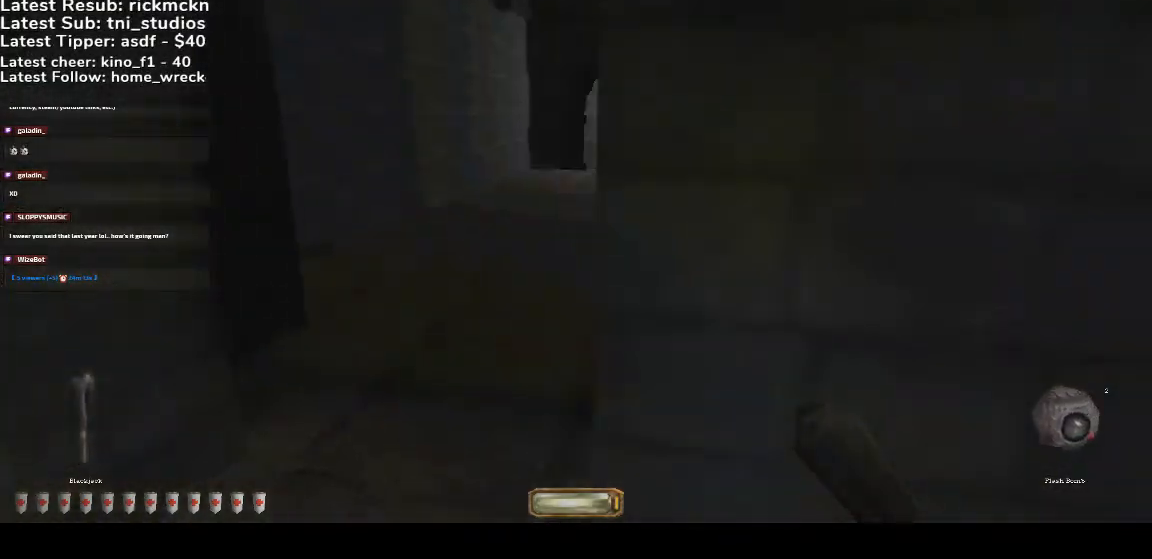
{"keys": ["a", "g", "w"], "mouse": [], "events": [[33, "b", "down"], [167, "b", "up"], [467, "g", "down"]]}
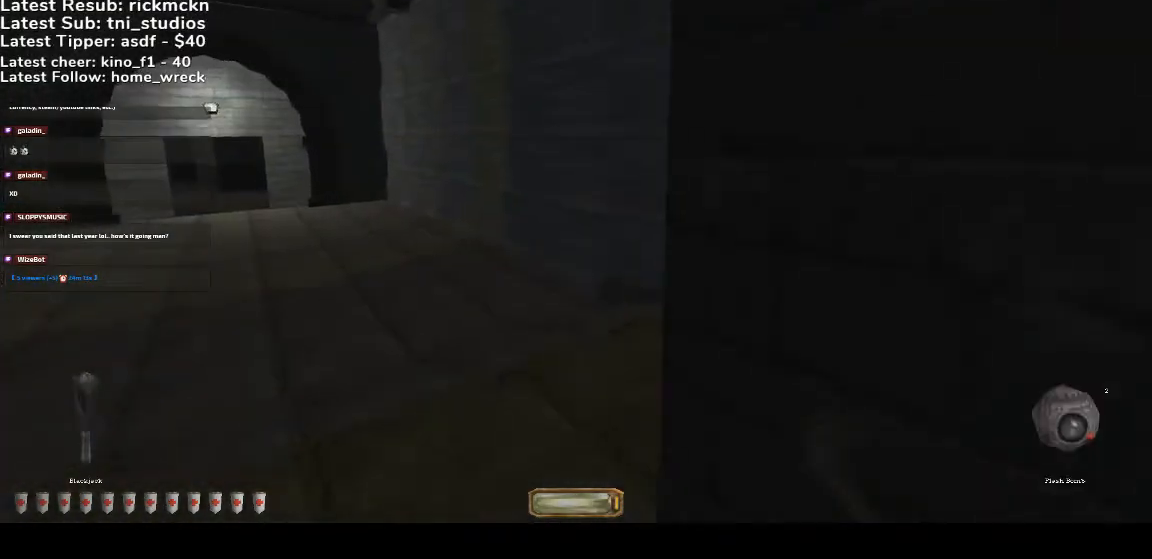
{"keys": ["a", "w"], "mouse": [], "events": [[33, "g", "up"], [200, "g", "down"], [267, "g", "up"]]}
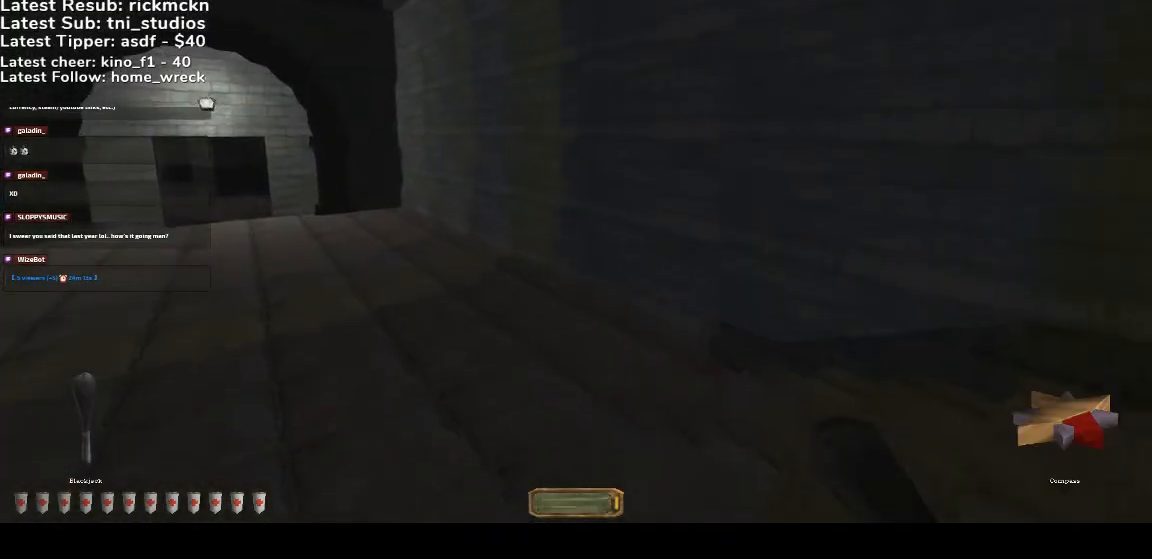
{"keys": ["a", "w"], "mouse": [], "events": [[100, "f", "down"], [200, "f", "up"], [233, "f", "down"], [333, "f", "up"], [400, "f", "down"], [500, "f", "up"]]}
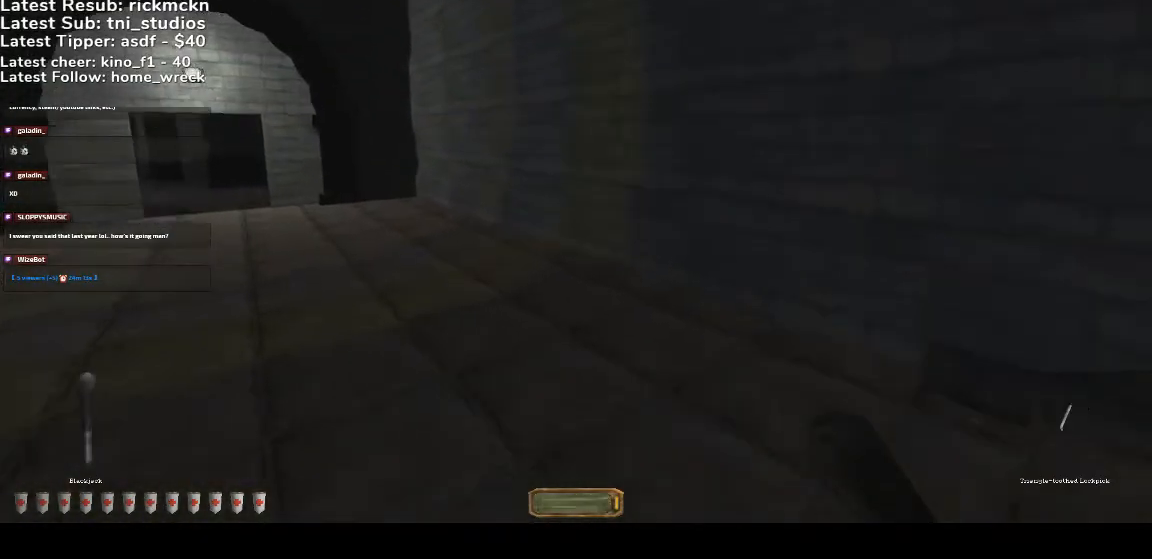
{"keys": ["a", "w"], "mouse": [], "events": [[233, "g", "down"], [300, "g", "up"]]}
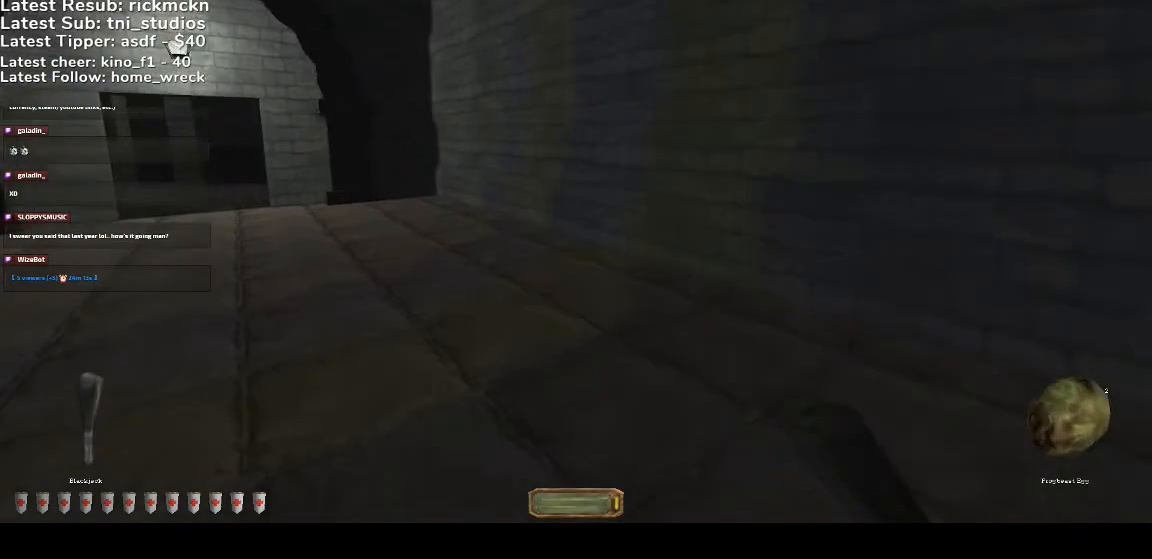
{"keys": ["a", "w"], "mouse": [], "events": [[233, "b", "down"], [367, "b", "up"]]}
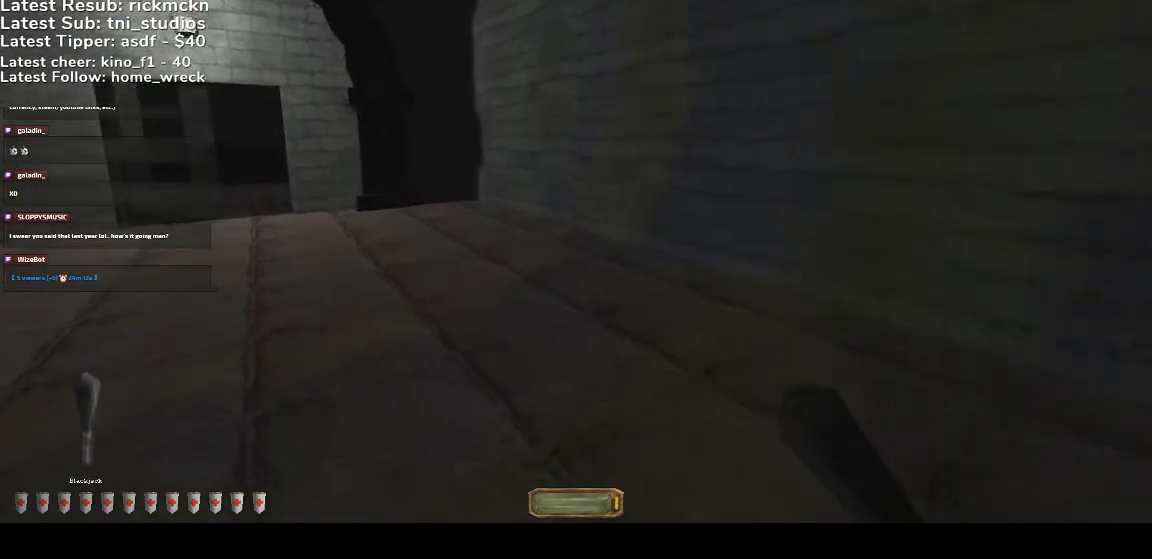
{"keys": ["a", "w"], "mouse": [], "events": []}
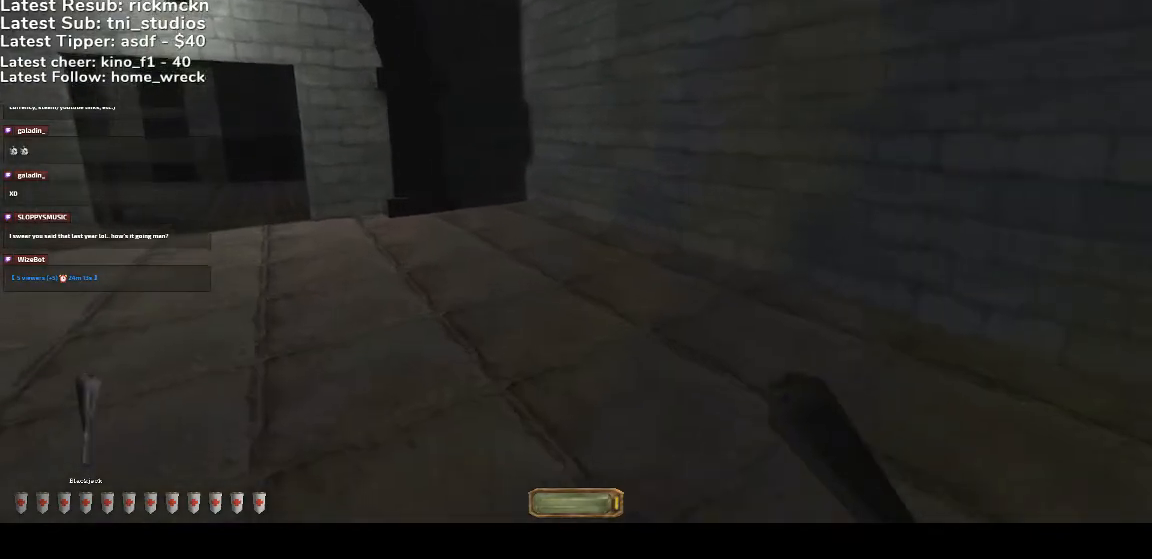
{"keys": ["a", "w"], "mouse": [], "events": [[267, "g", "down"], [367, "g", "up"]]}
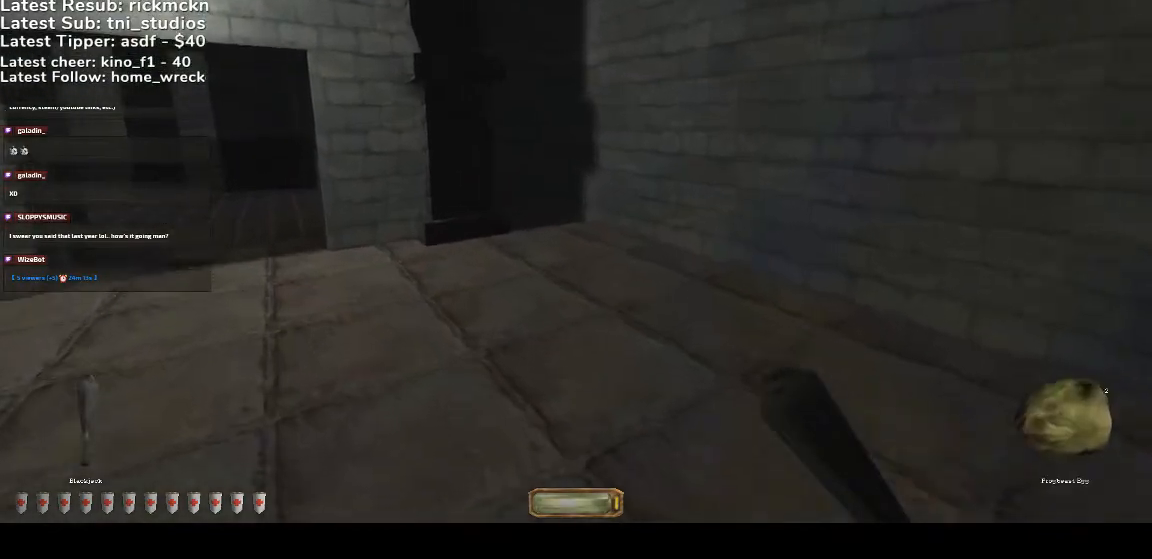
{"keys": ["a", "w"], "mouse": [], "events": [[33, "b", "down"], [133, "b", "up"]]}
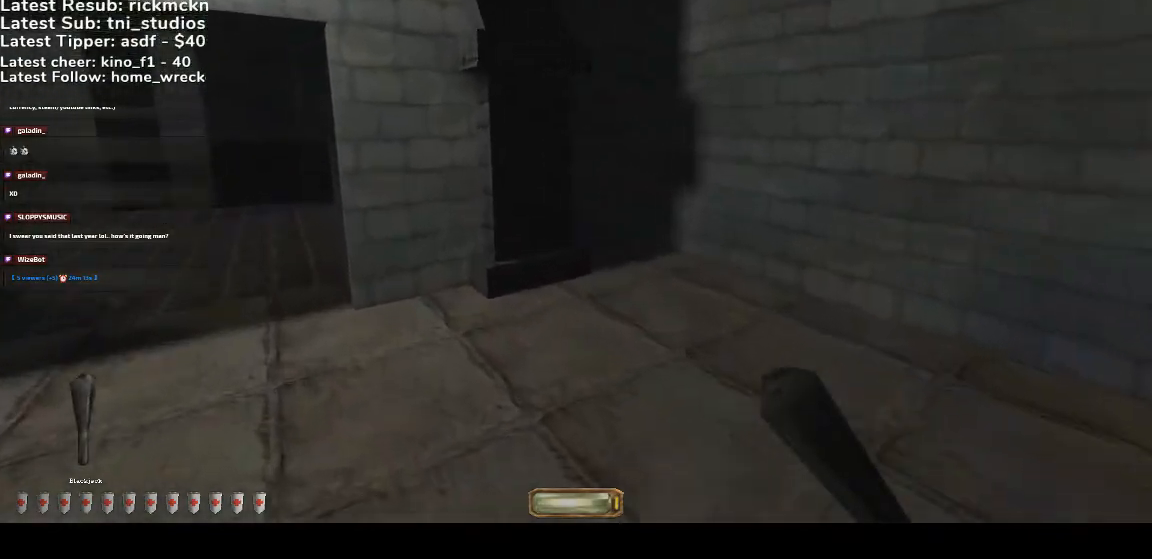
{"keys": ["a", "g", "w"], "mouse": [], "events": [[467, "g", "down"]]}
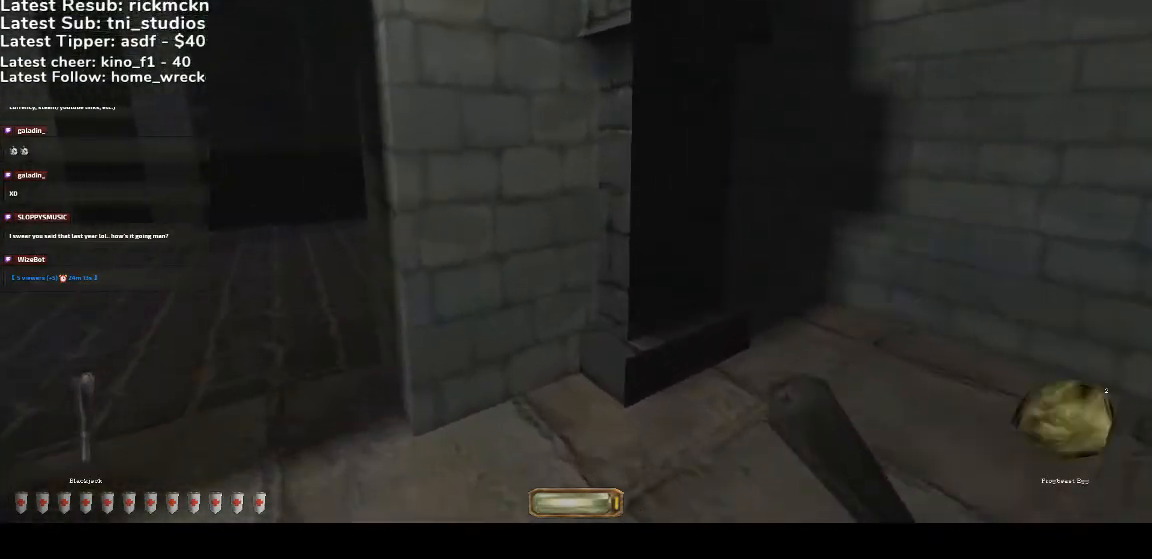
{"keys": ["a", "w"], "mouse": [], "events": [[67, "g", "up"]]}
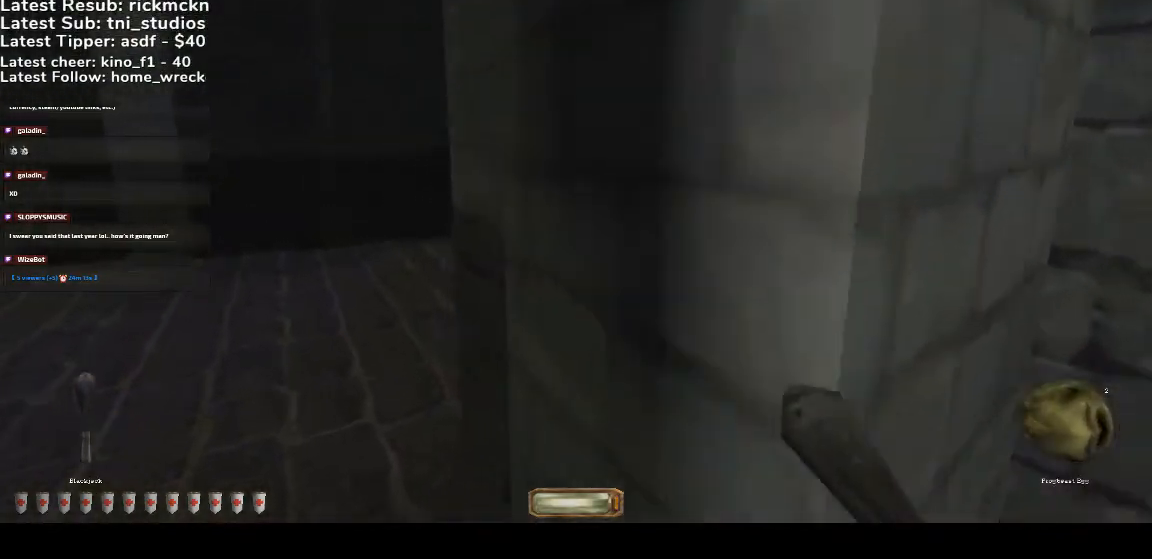
{"keys": ["a", "w"], "mouse": [], "events": []}
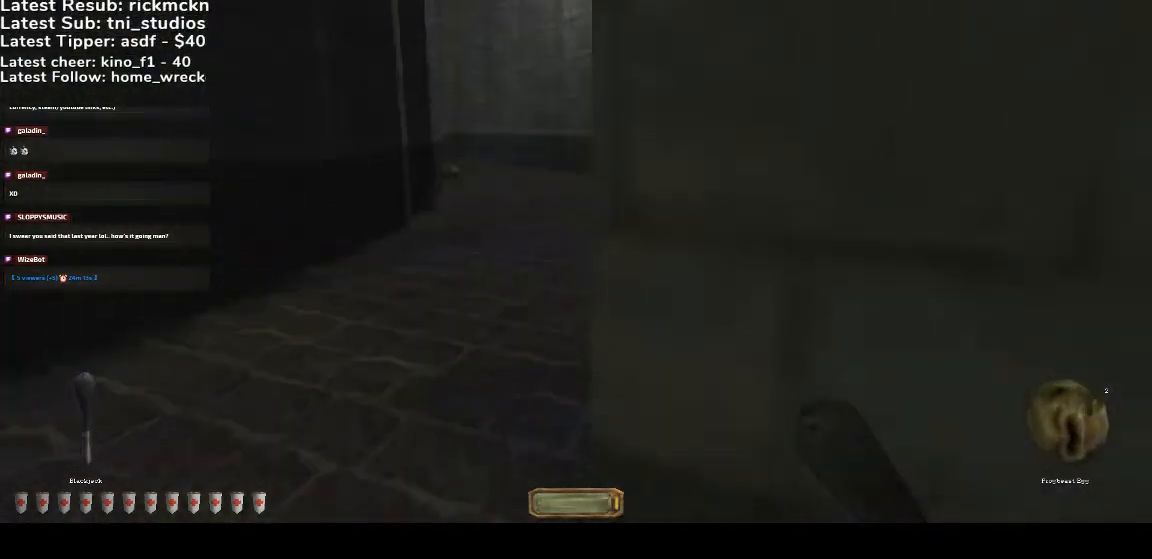
{"keys": ["a", "w"], "mouse": [], "events": []}
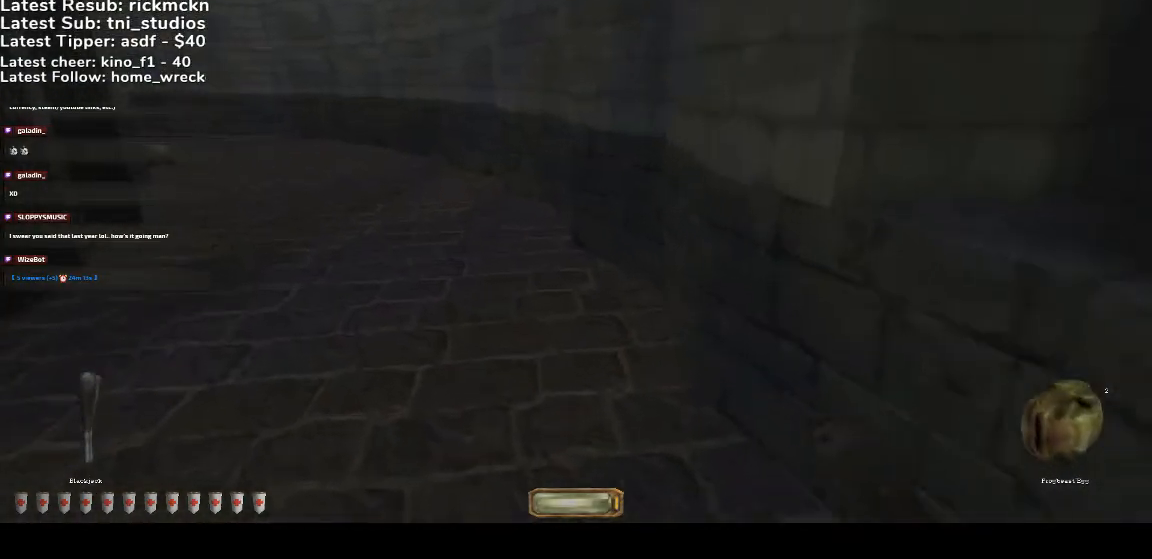
{"keys": ["a", "w"], "mouse": [], "events": [[33, "3", "down"], [200, "3", "up"]]}
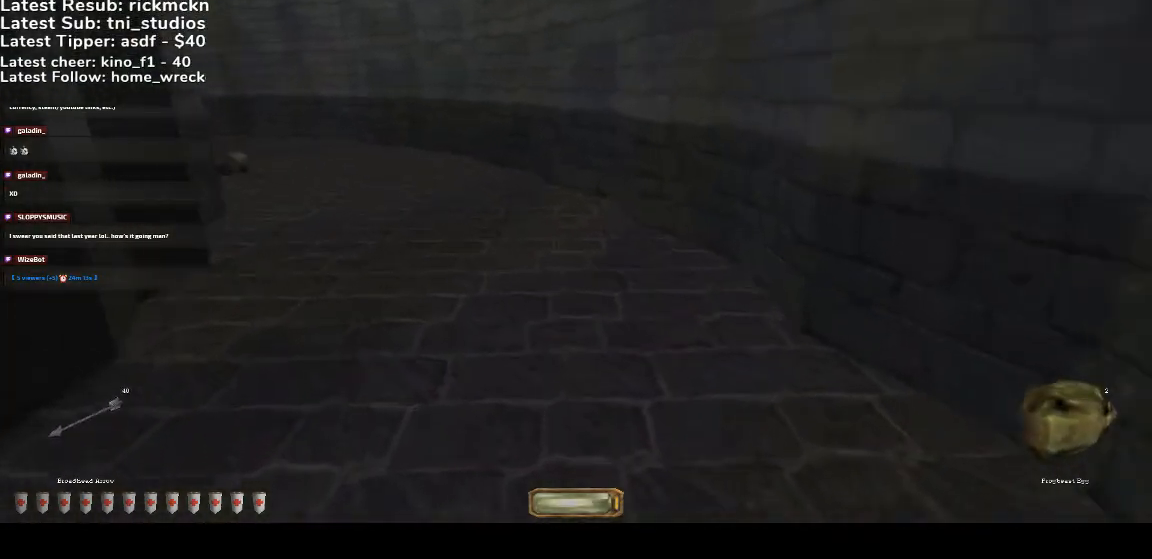
{"keys": ["a", "w"], "mouse": [], "events": []}
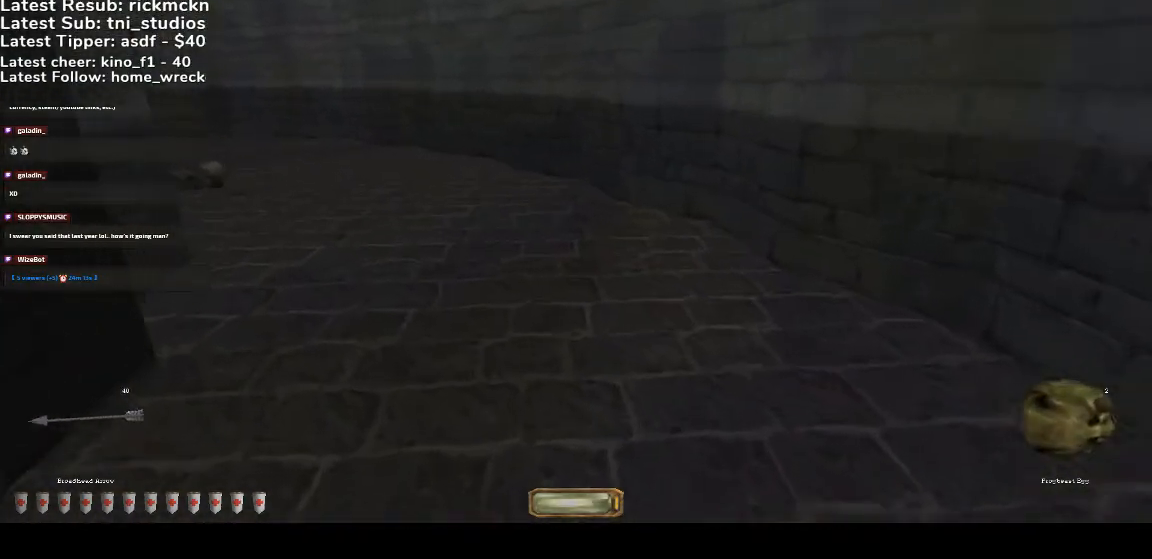
{"keys": ["a", "w"], "mouse": [], "events": []}
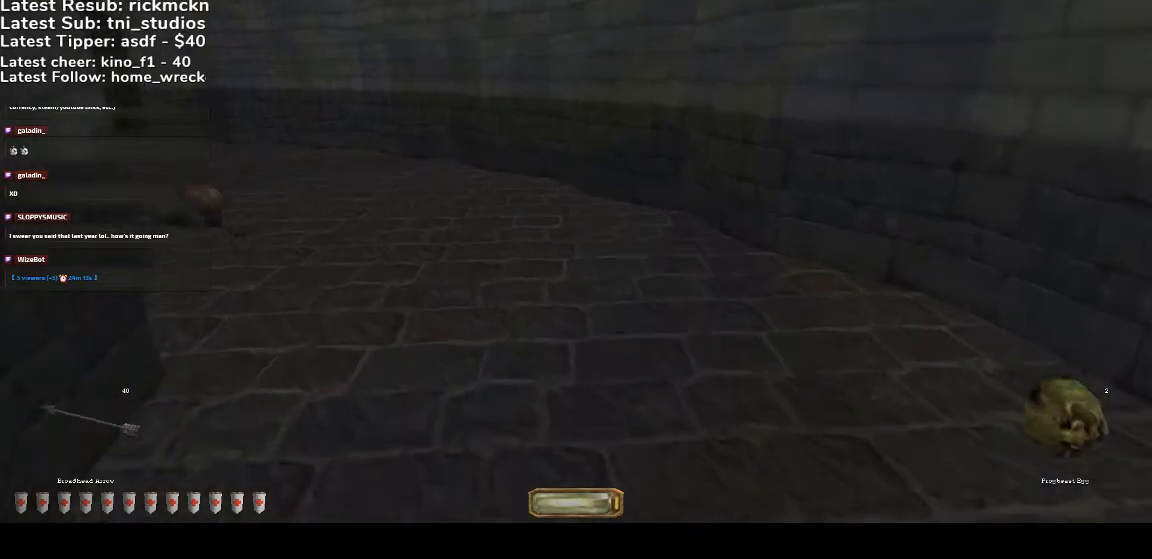
{"keys": ["a", "w"], "mouse": [], "events": []}
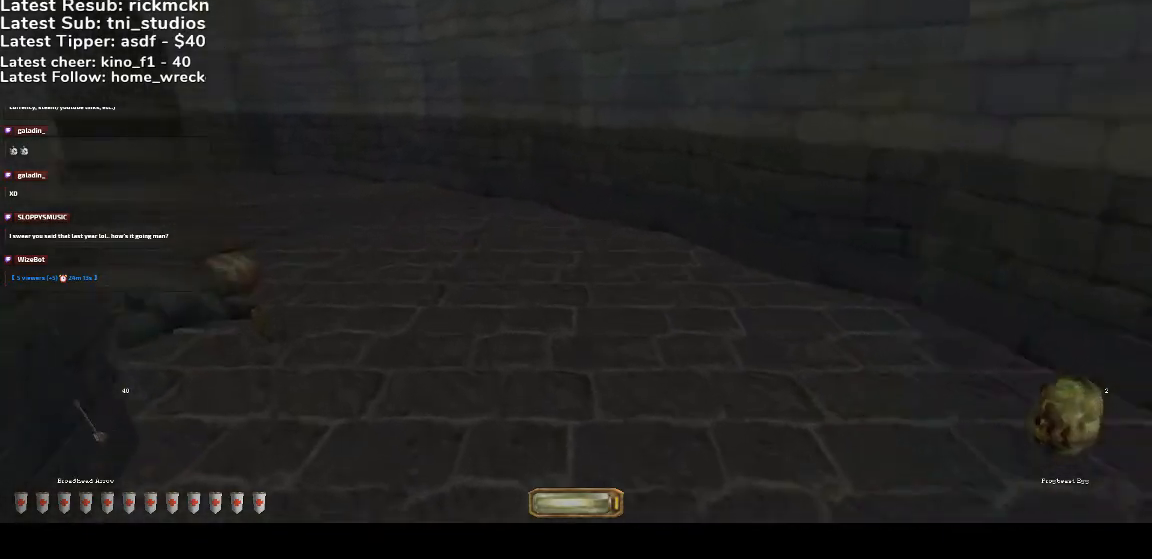
{"keys": ["a", "w"], "mouse": [], "events": []}
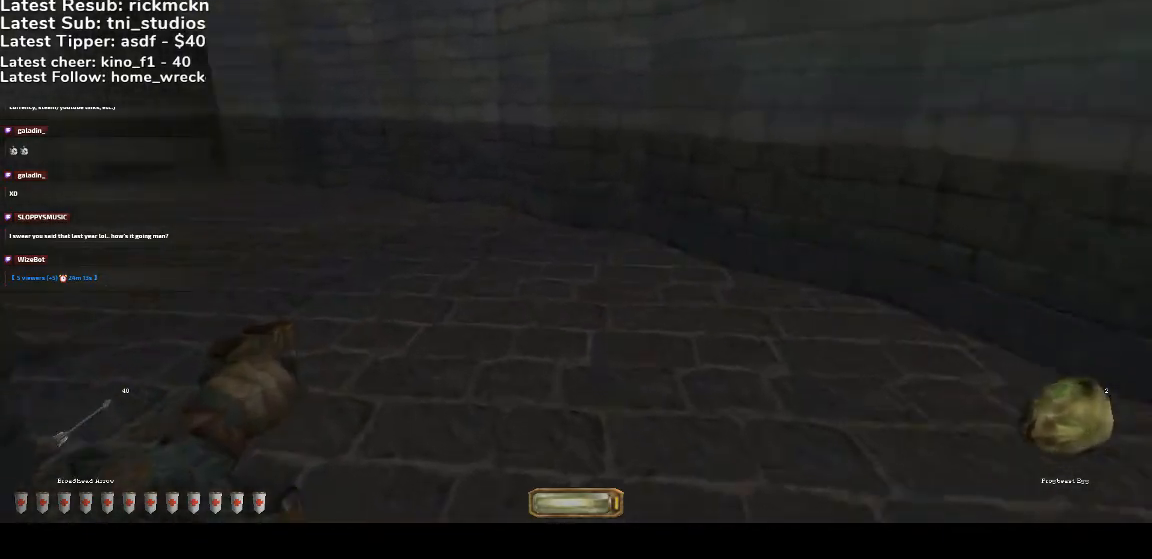
{"keys": ["2", "a", "w"], "mouse": [], "events": [[67, "2", "down"], [100, "3", "down"], [133, "3", "up"], [300, "2", "up"], [367, "2", "down"]]}
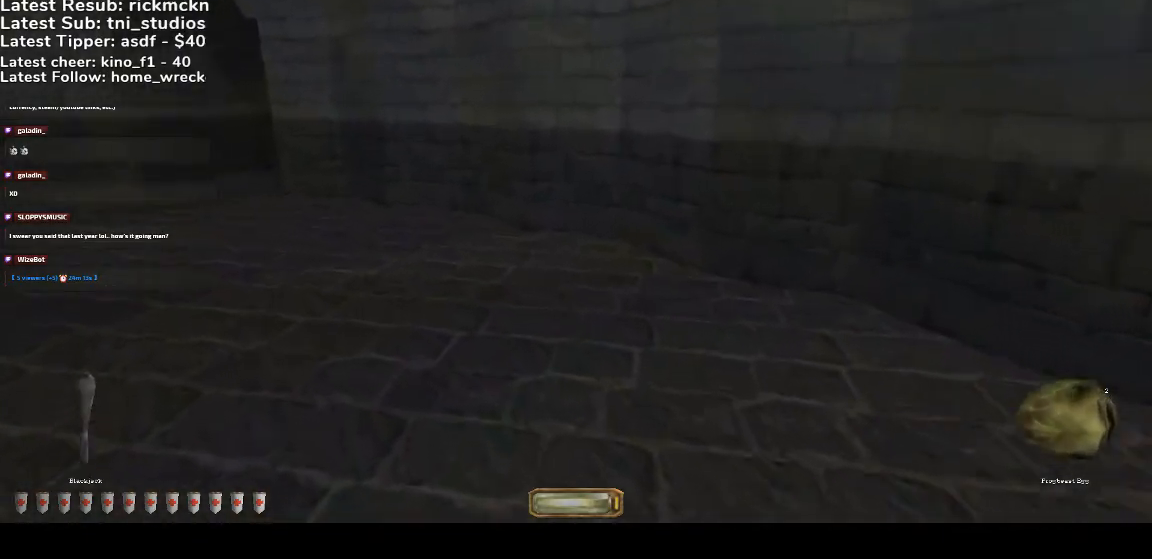
{"keys": ["a", "w"], "mouse": [], "events": [[33, "2", "up"]]}
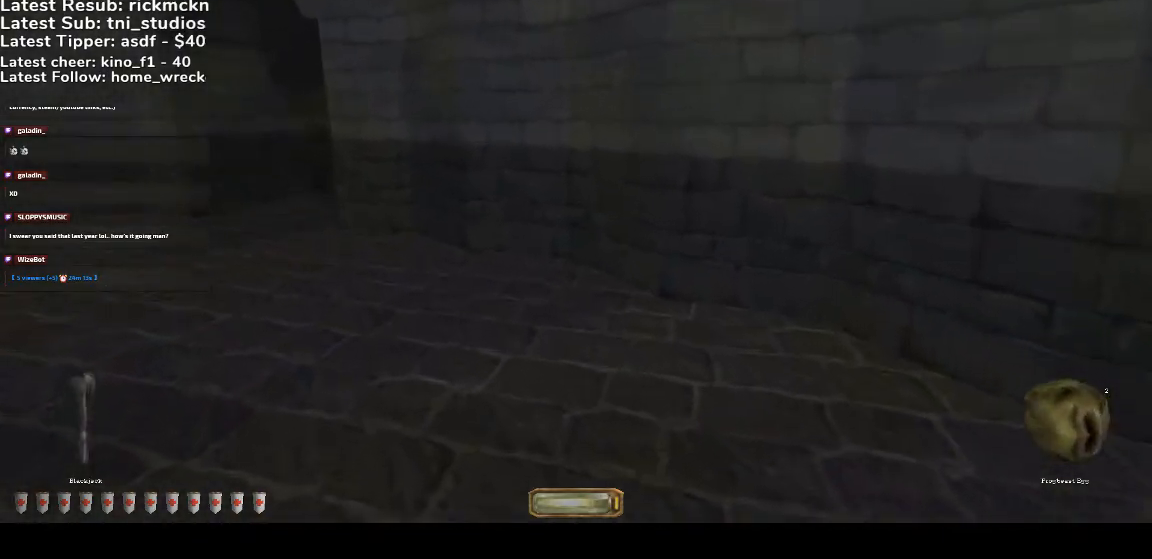
{"keys": ["a", "w"], "mouse": [], "events": []}
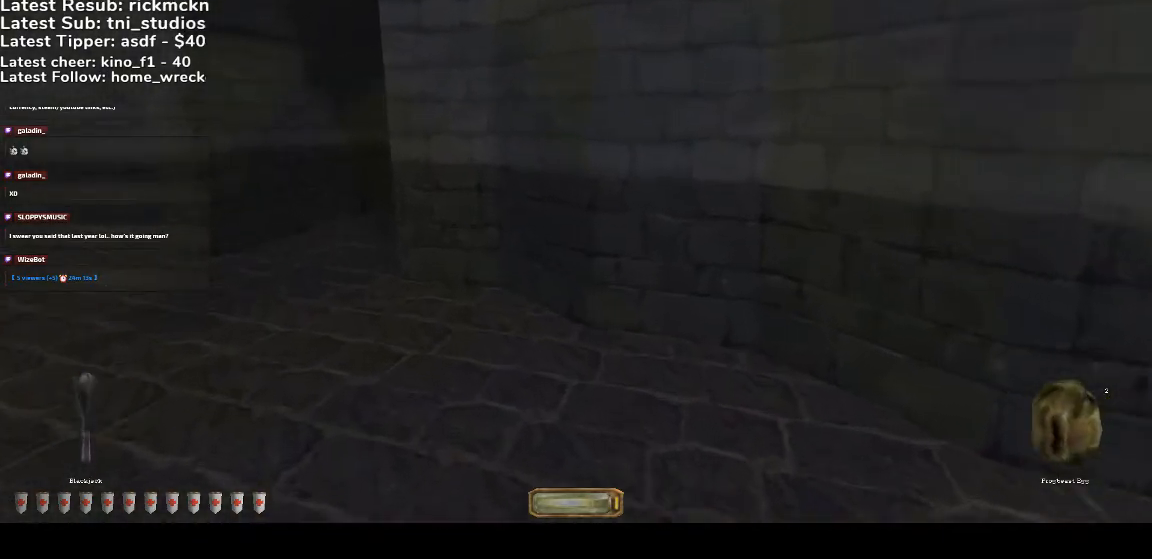
{"keys": ["a", "w"], "mouse": [], "events": []}
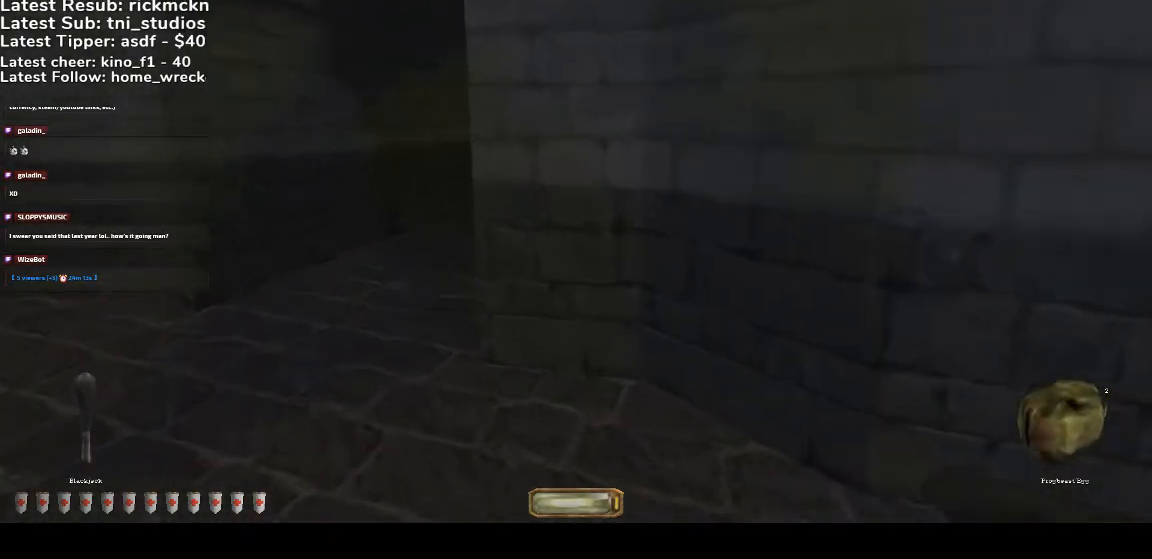
{"keys": ["a", "w"], "mouse": [], "events": []}